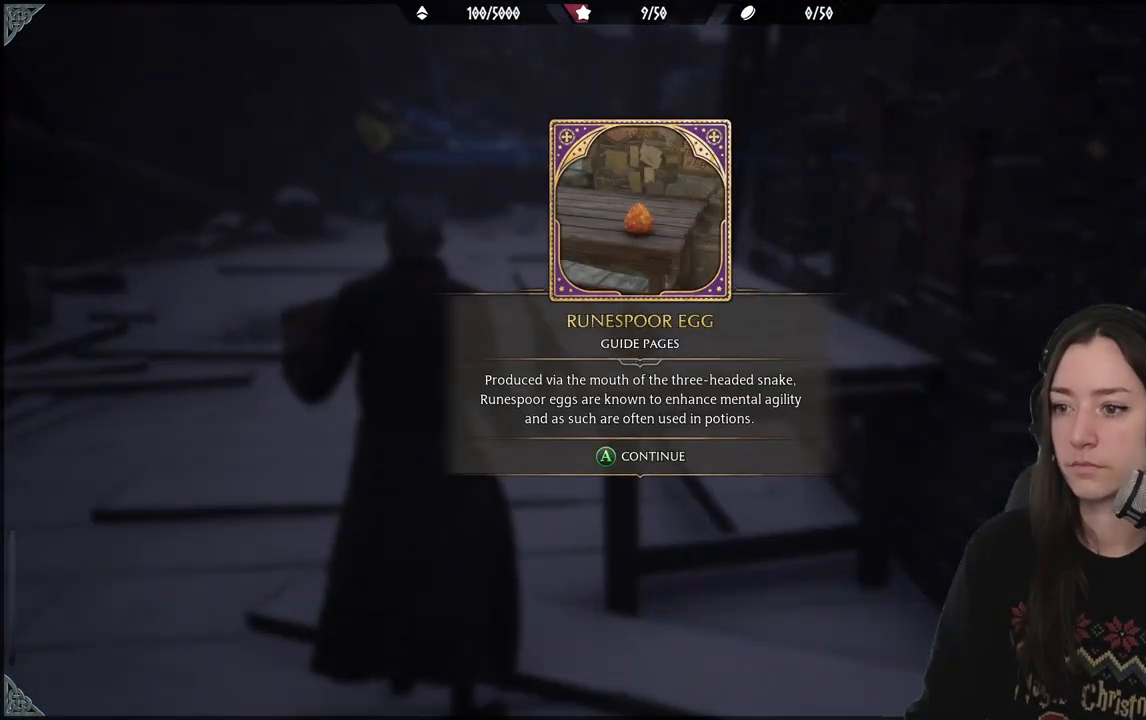
Gameplay with a controller (Xbox layout); each line is a JSON object with the inputs held at the frame after it. "events" lists button and stick changes between this image and that frame as [ms after this image, input, new state], when the widget could be followed in between.
{"buttons": [], "left_stick": "center", "right_stick": "center", "events": []}
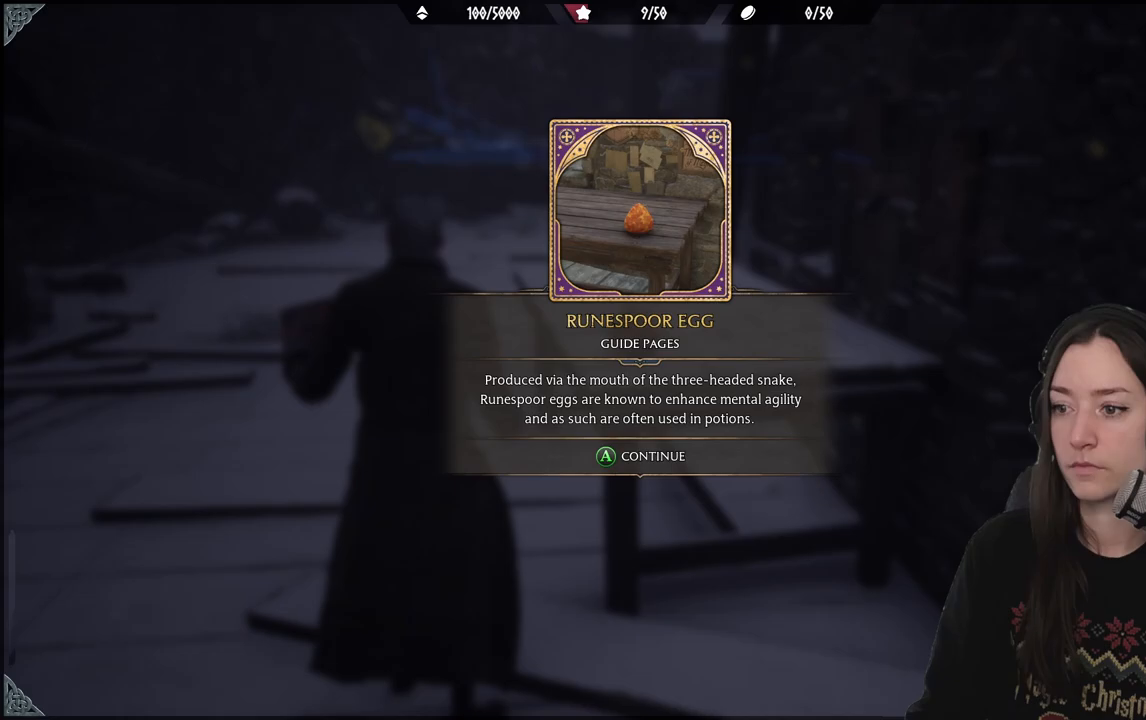
{"buttons": [], "left_stick": "up-right", "right_stick": "center", "events": [[250, "A", "down"], [383, "A", "up"], [467, "left_stick", "up-right"]]}
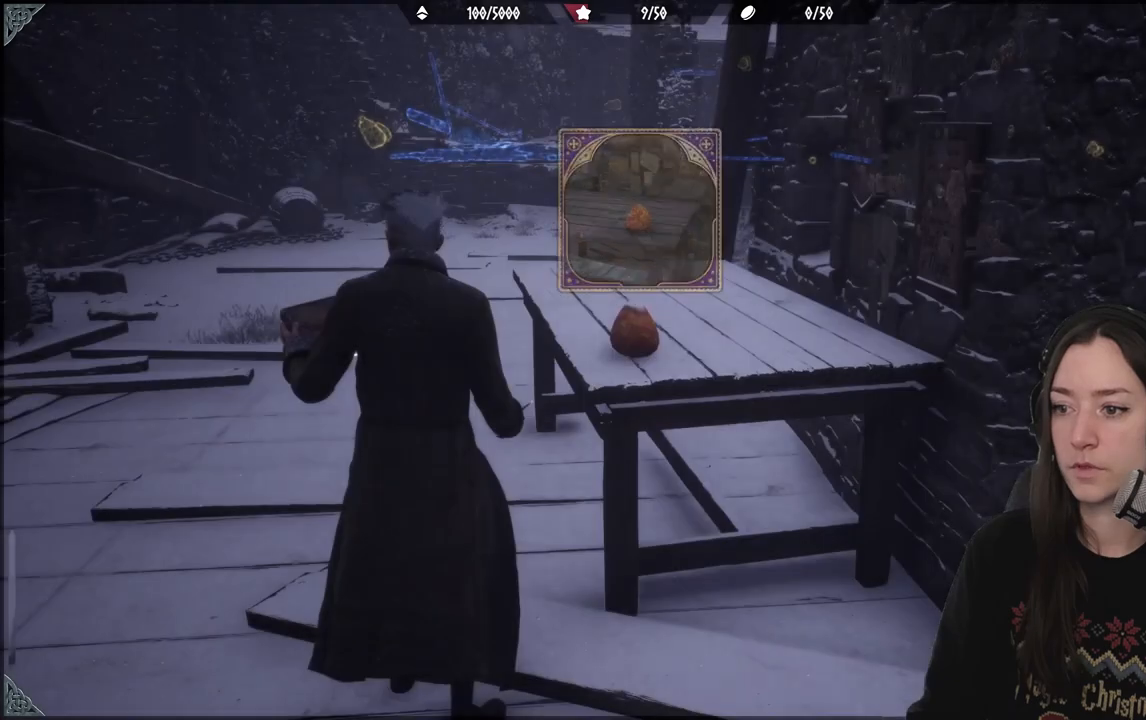
{"buttons": [], "left_stick": "up-right", "right_stick": "center", "events": [[67, "right_stick", "down"], [400, "right_stick", "center"]]}
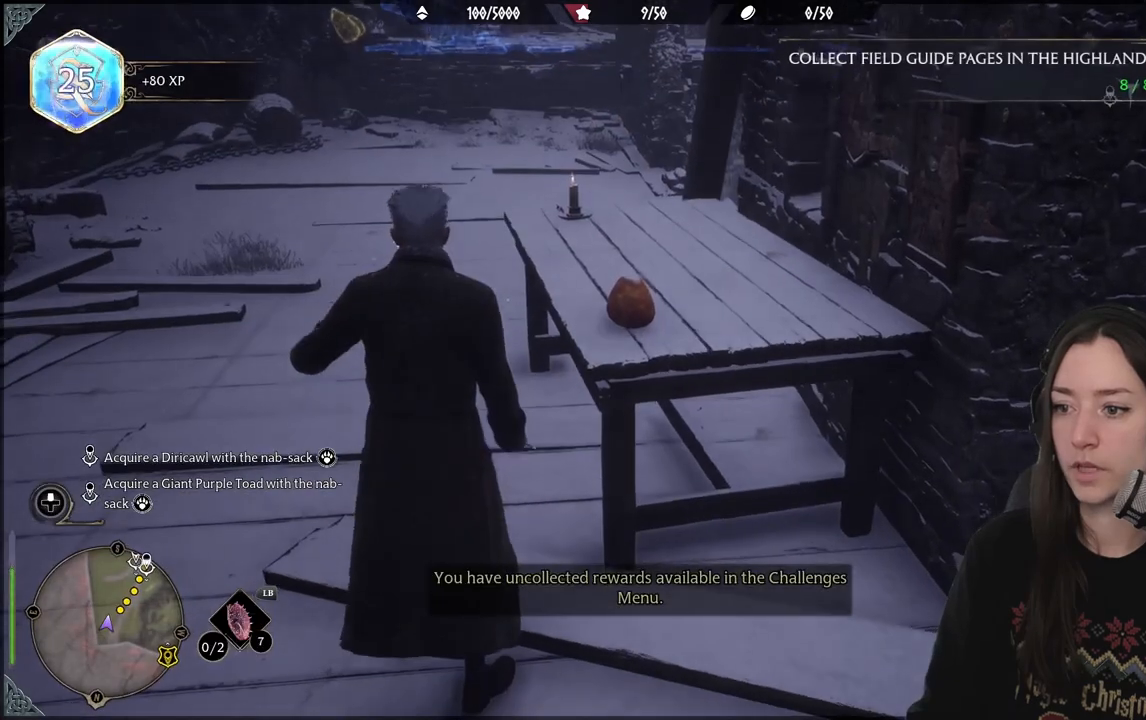
{"buttons": [], "left_stick": "down-right", "right_stick": "right", "events": [[33, "left_stick", "center"], [133, "X", "down"], [233, "X", "up"], [300, "left_stick", "down-right"], [500, "right_stick", "right"]]}
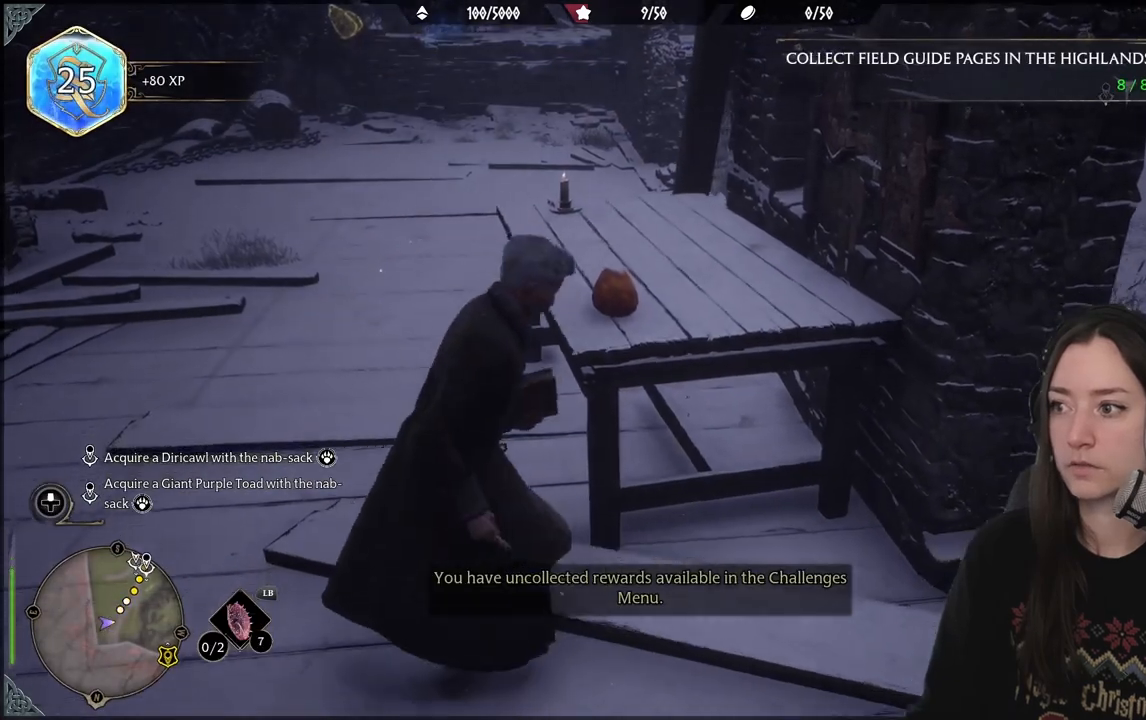
{"buttons": [], "left_stick": "up-right", "right_stick": "right", "events": [[100, "left_stick", "right"], [300, "left_stick", "up-right"]]}
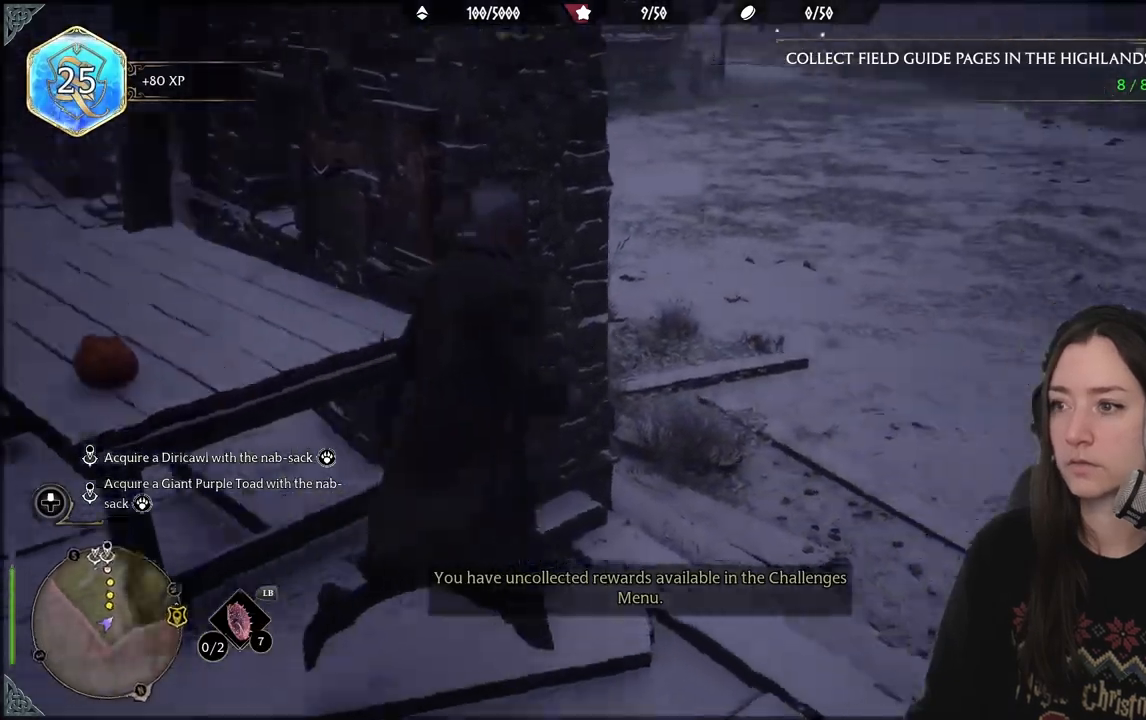
{"buttons": [], "left_stick": "up-right", "right_stick": "center", "events": [[183, "right_stick", "up-right"], [433, "right_stick", "center"]]}
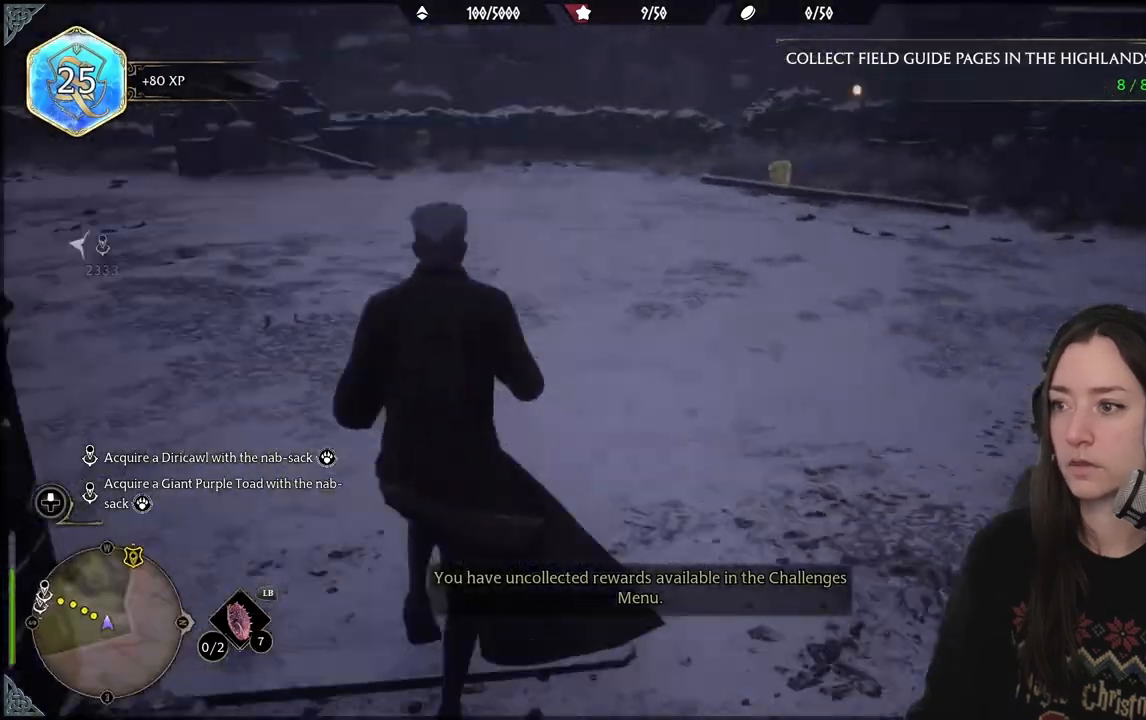
{"buttons": [], "left_stick": "up", "right_stick": "up-right", "events": [[50, "left_stick", "up"], [100, "right_stick", "up-right"]]}
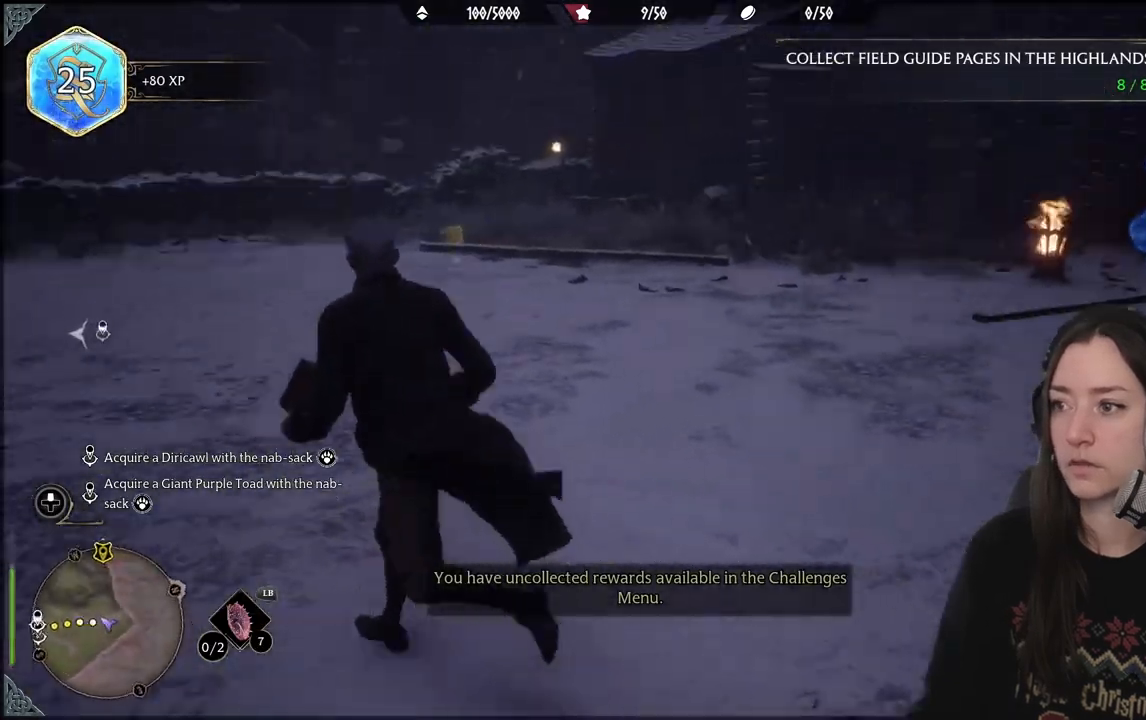
{"buttons": [], "left_stick": "up", "right_stick": "center", "events": [[467, "right_stick", "center"]]}
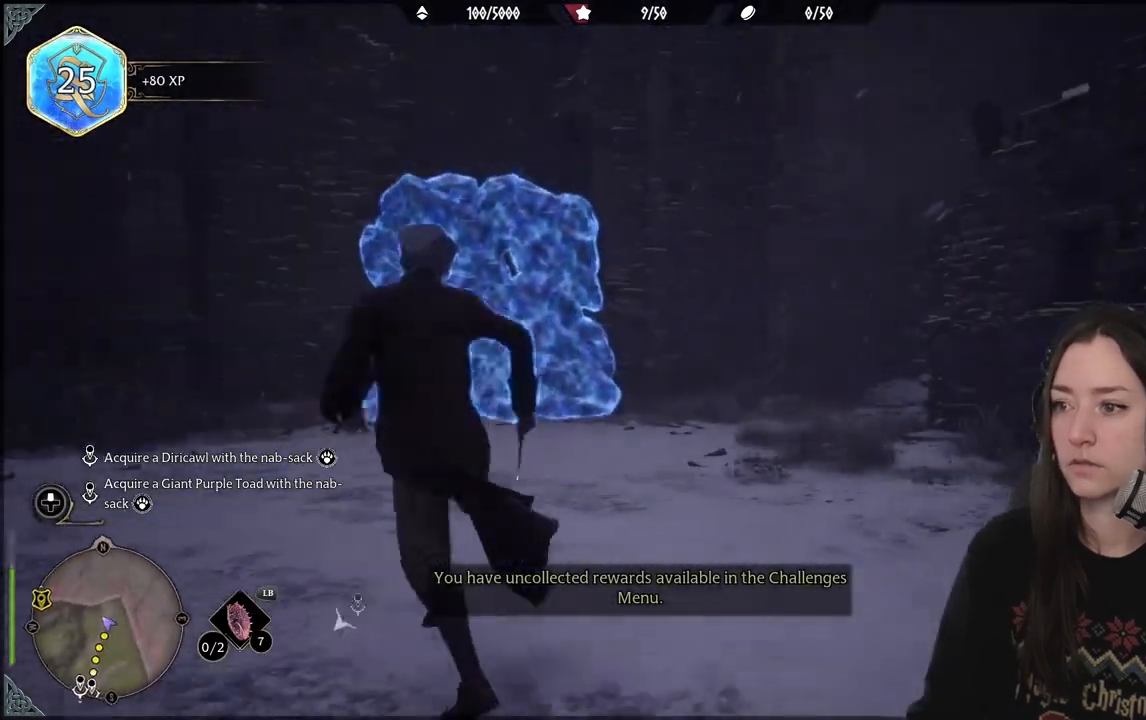
{"buttons": [], "left_stick": "up", "right_stick": "center", "events": [[17, "left_stick", "center"], [250, "left_stick", "up-left"], [250, "right_stick", "left"], [433, "left_stick", "up"], [467, "right_stick", "center"]]}
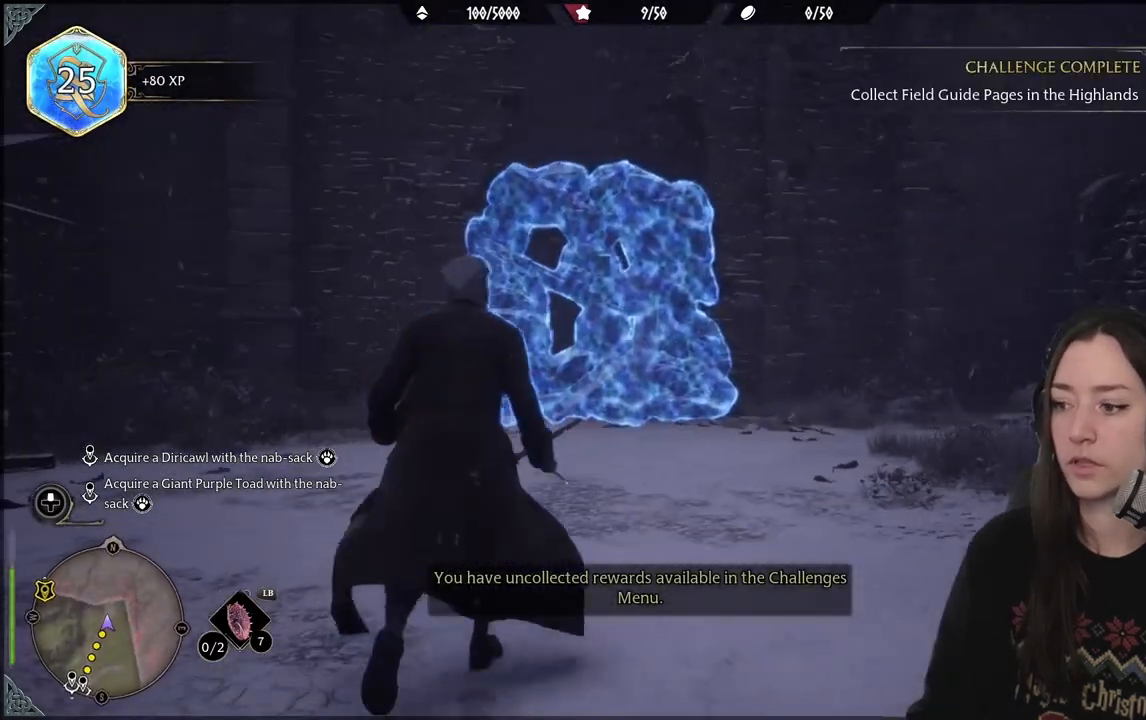
{"buttons": ["R2"], "left_stick": "up", "right_stick": "center", "events": [[467, "R2", "down"]]}
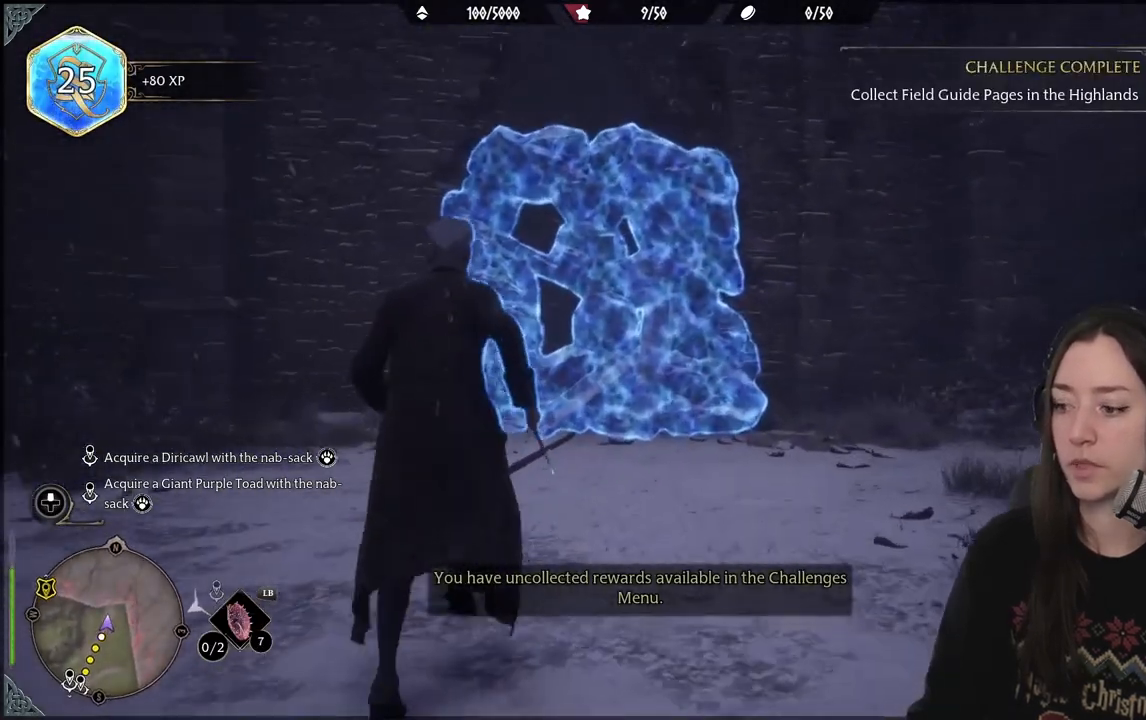
{"buttons": ["R2"], "left_stick": "center", "right_stick": "down-left", "events": [[67, "left_stick", "center"], [200, "DPAD_RIGHT", "down"], [283, "DPAD_RIGHT", "up"], [400, "right_stick", "down-left"]]}
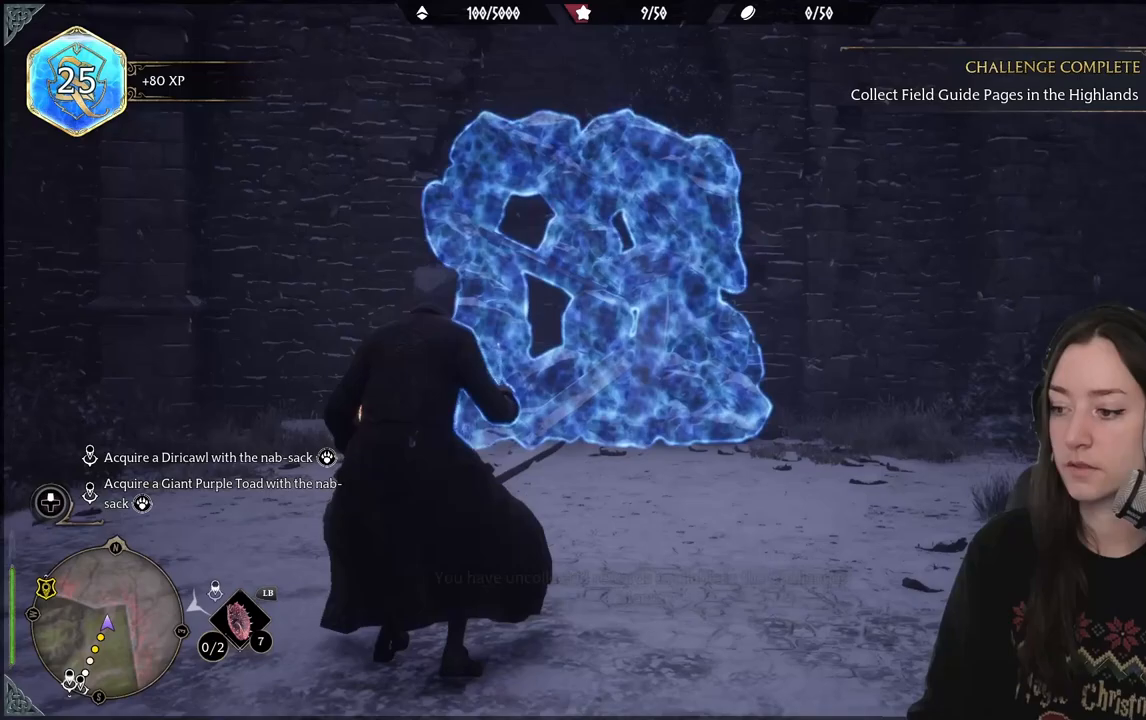
{"buttons": ["R2"], "left_stick": "center", "right_stick": "center", "events": [[33, "right_stick", "center"]]}
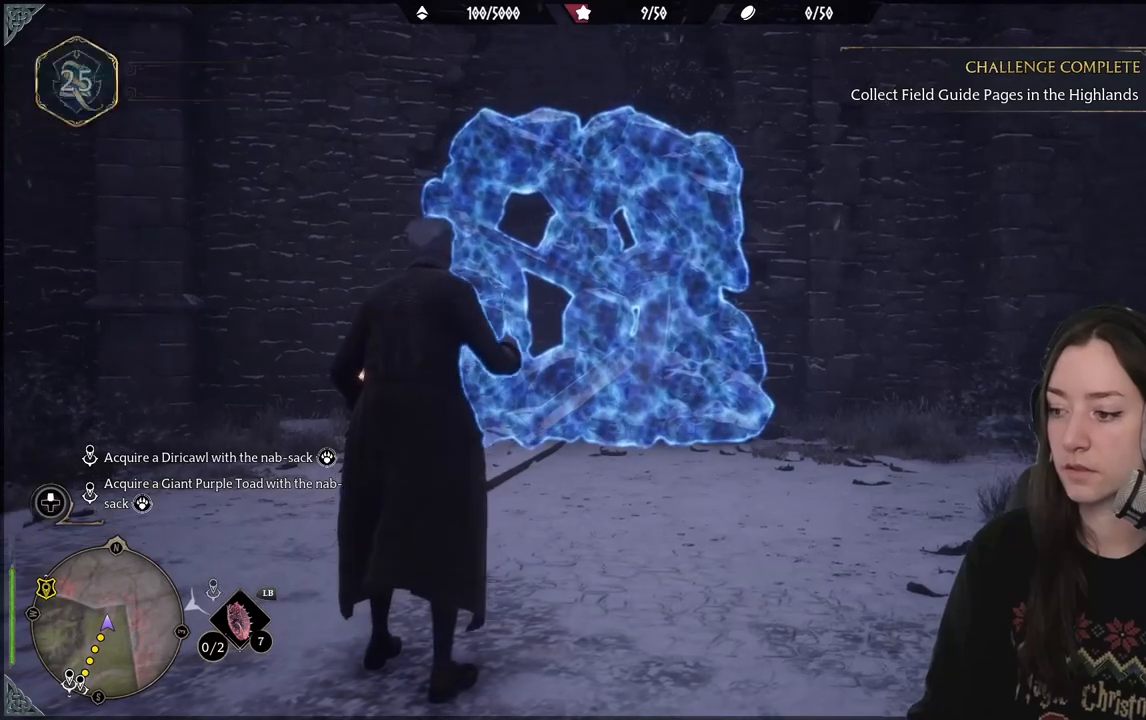
{"buttons": ["R2"], "left_stick": "center", "right_stick": "center", "events": [[150, "right_stick", "down-left"], [283, "DPAD_LEFT", "down"], [283, "right_stick", "center"], [367, "DPAD_LEFT", "up"]]}
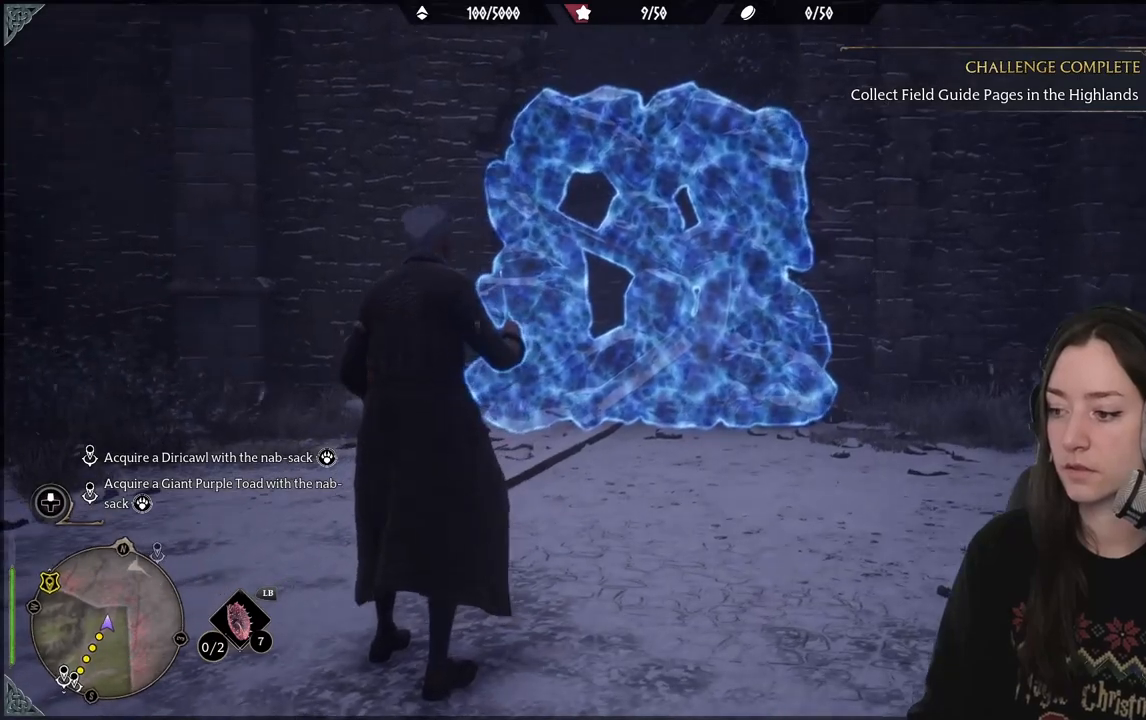
{"buttons": ["L2", "R2"], "left_stick": "center", "right_stick": "center", "events": [[17, "L2", "down"], [350, "X", "down"], [433, "X", "up"]]}
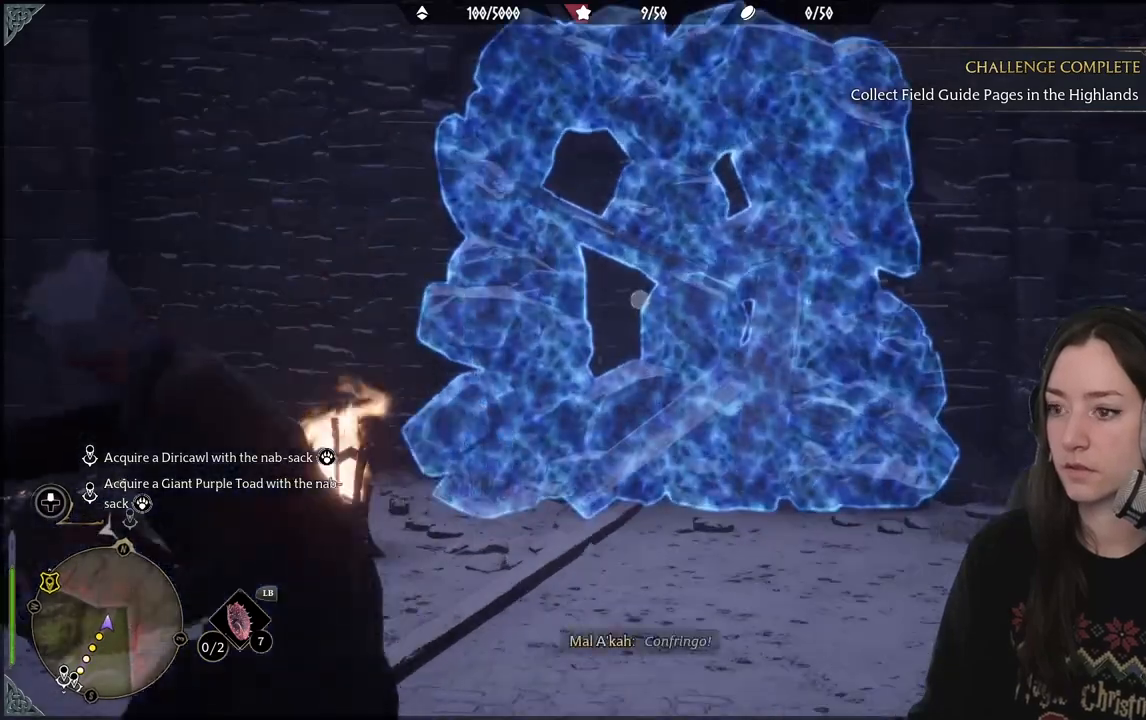
{"buttons": ["B"], "left_stick": "center", "right_stick": "center", "events": [[183, "L2", "up"], [183, "R2", "up"], [417, "B", "down"]]}
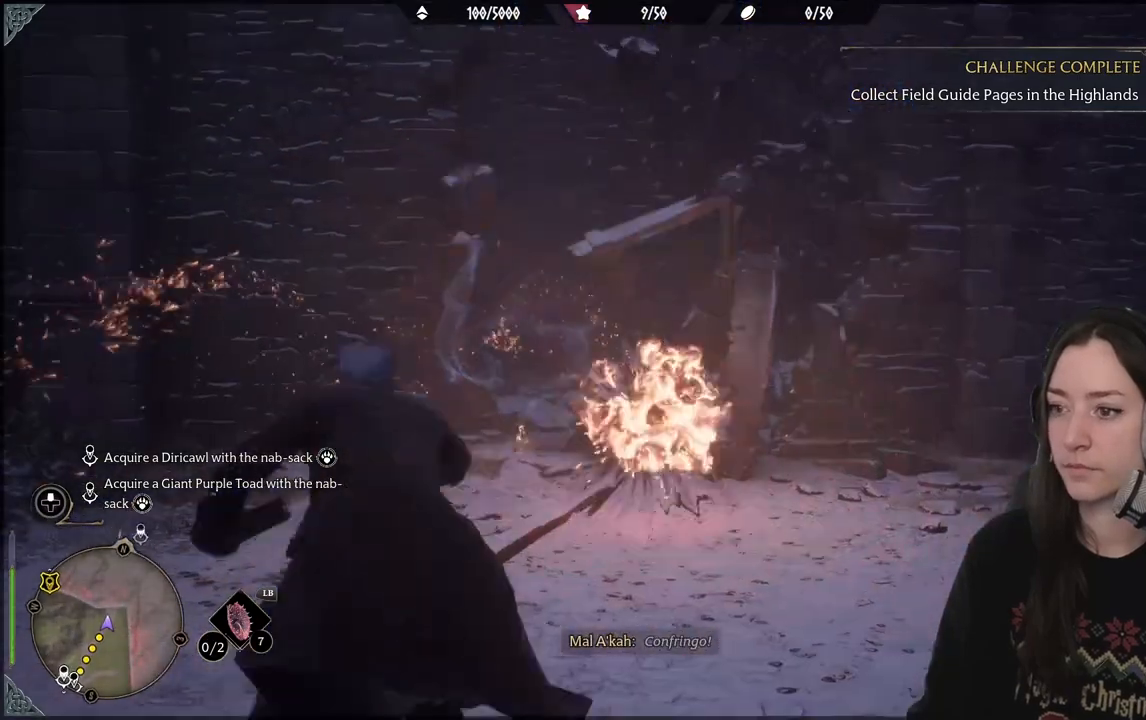
{"buttons": [], "left_stick": "up-right", "right_stick": "right", "events": [[33, "B", "up"], [67, "left_stick", "up-right"], [233, "right_stick", "right"]]}
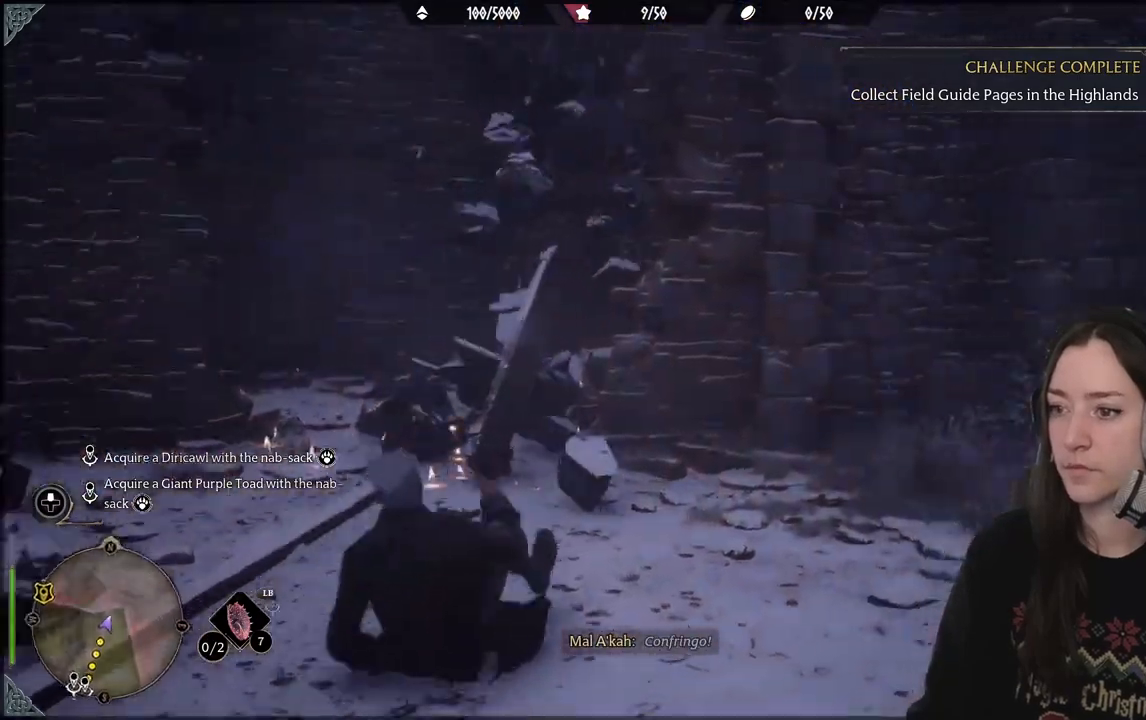
{"buttons": [], "left_stick": "up-right", "right_stick": "right", "events": []}
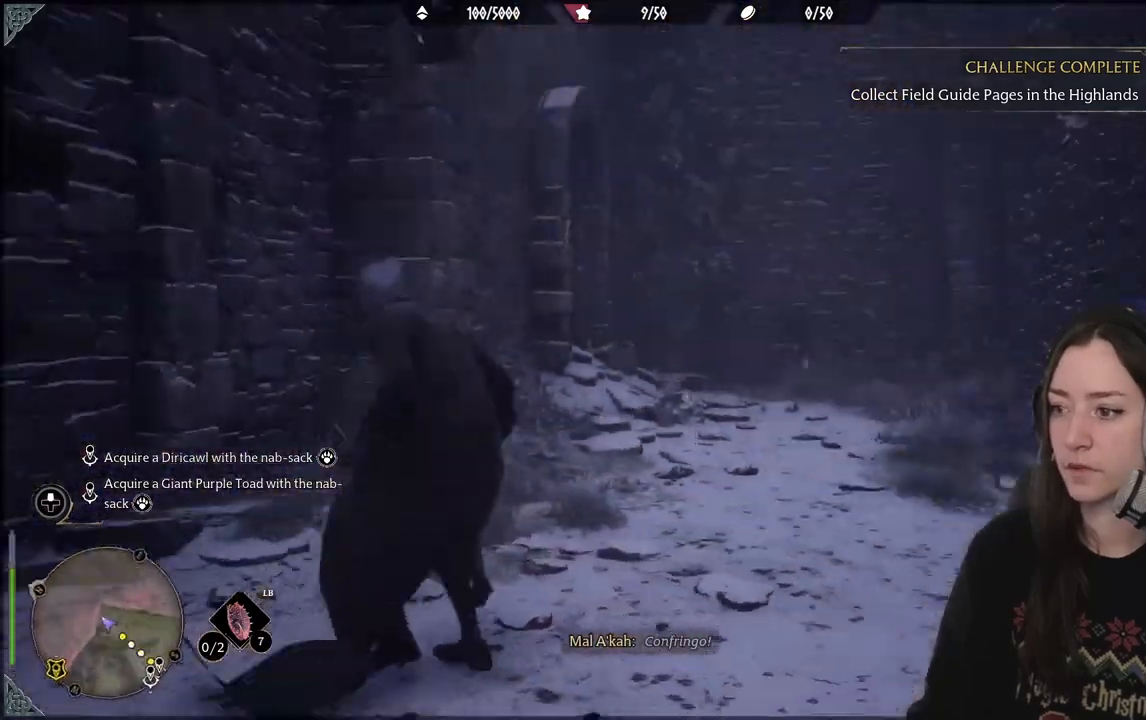
{"buttons": [], "left_stick": "down-left", "right_stick": "down-left", "events": [[17, "right_stick", "center"], [67, "left_stick", "center"], [333, "left_stick", "down-left"], [367, "right_stick", "down-left"]]}
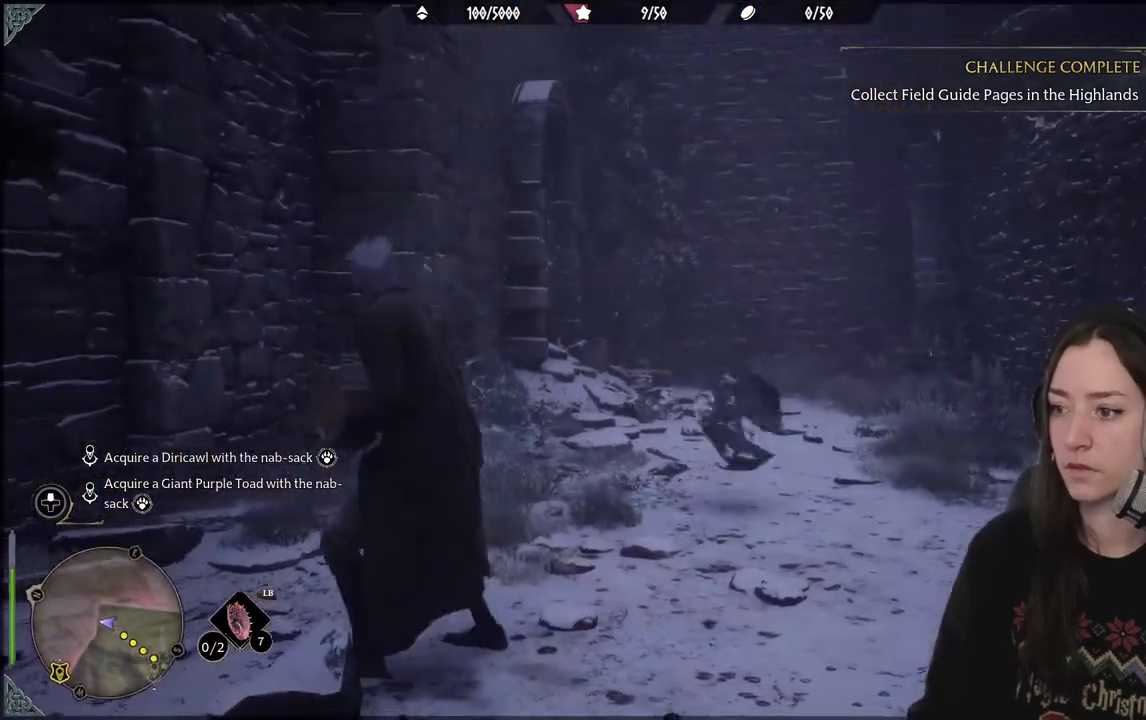
{"buttons": [], "left_stick": "left", "right_stick": "left", "events": [[150, "right_stick", "left"], [400, "left_stick", "left"]]}
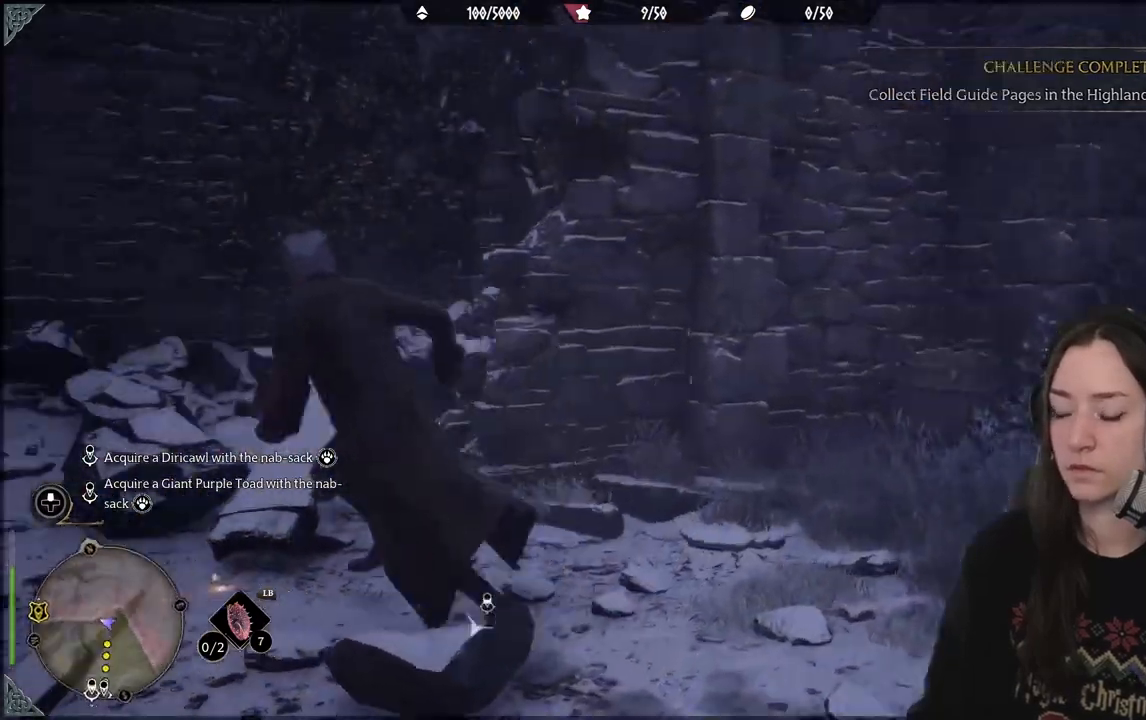
{"buttons": [], "left_stick": "up-left", "right_stick": "center", "events": [[33, "left_stick", "up-left"], [150, "right_stick", "center"]]}
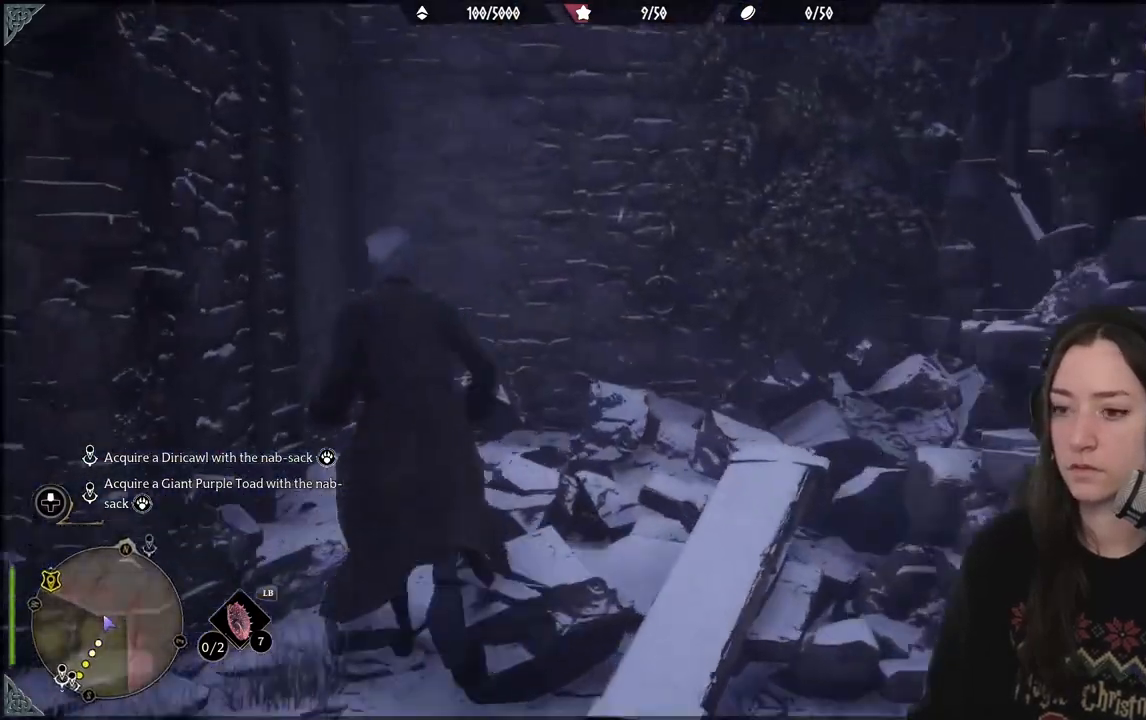
{"buttons": [], "left_stick": "center", "right_stick": "left", "events": [[83, "left_stick", "up"], [133, "right_stick", "down"], [183, "right_stick", "down-left"], [383, "left_stick", "center"], [500, "right_stick", "left"]]}
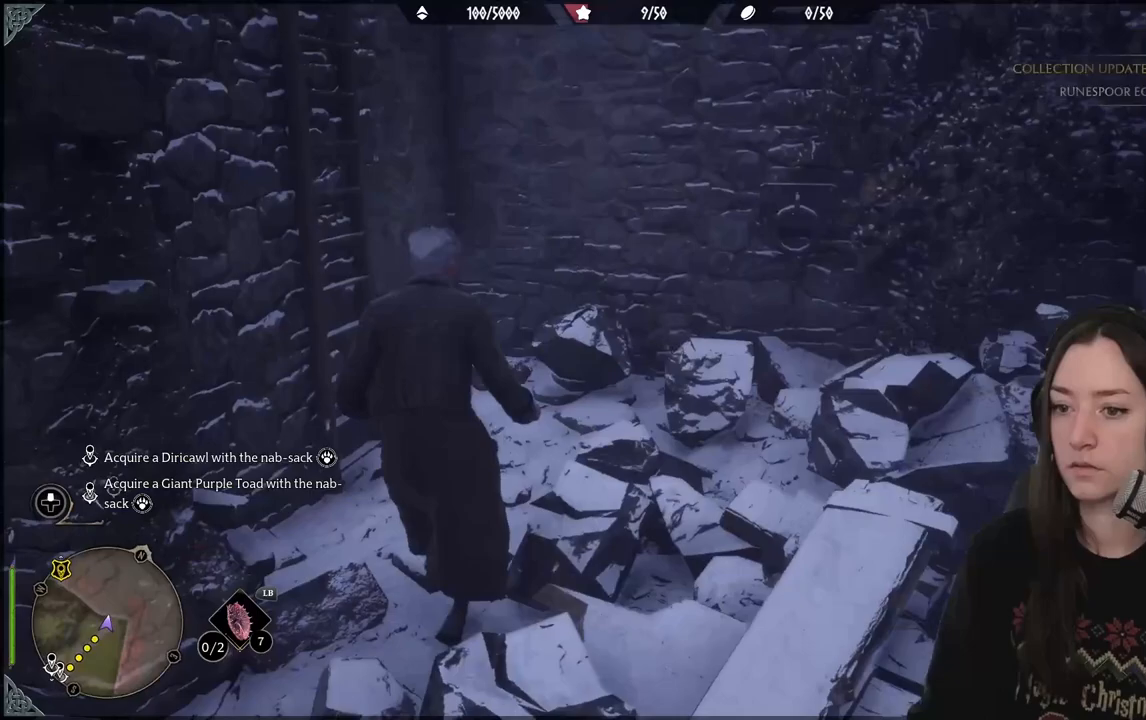
{"buttons": [], "left_stick": "up", "right_stick": "up-left", "events": [[133, "left_stick", "up"], [250, "right_stick", "up"], [500, "right_stick", "up-left"]]}
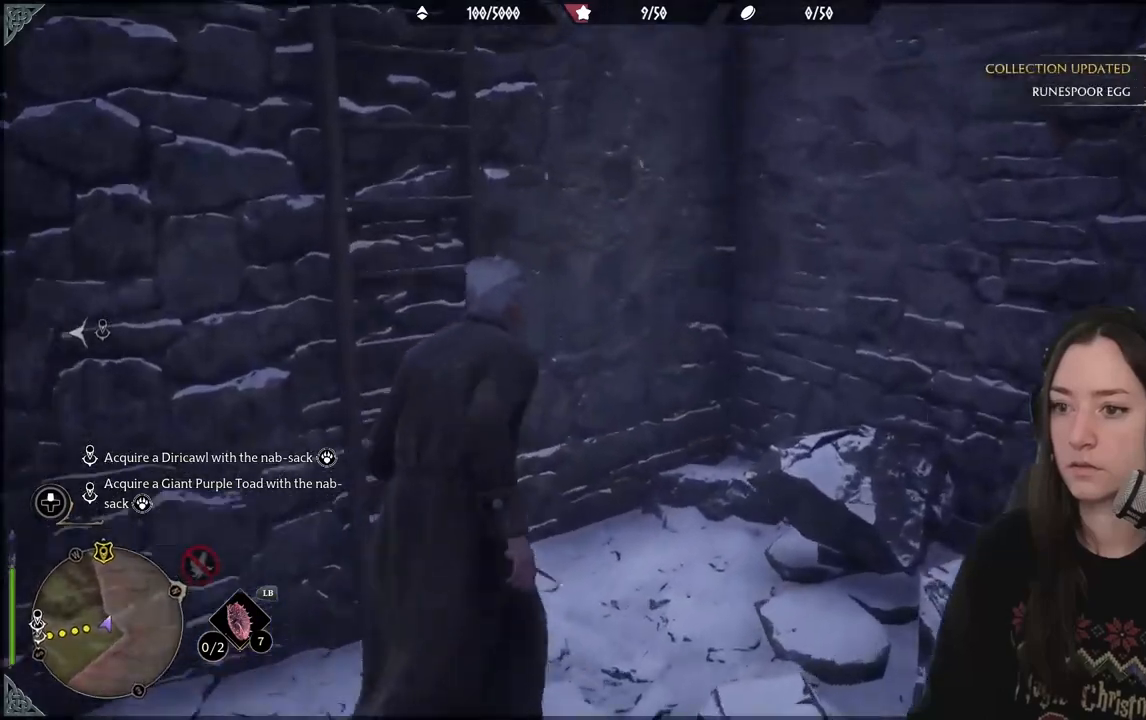
{"buttons": [], "left_stick": "up-left", "right_stick": "center", "events": [[33, "left_stick", "up-left"], [333, "right_stick", "center"]]}
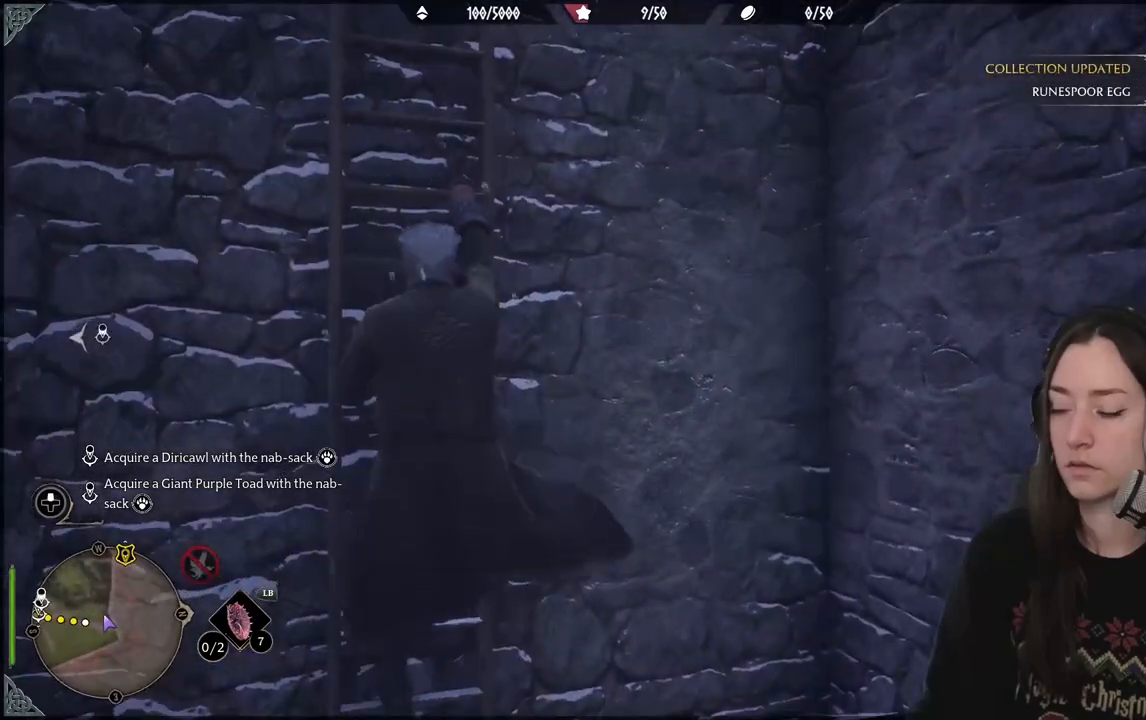
{"buttons": [], "left_stick": "up", "right_stick": "up", "events": [[250, "right_stick", "up"], [383, "left_stick", "up"]]}
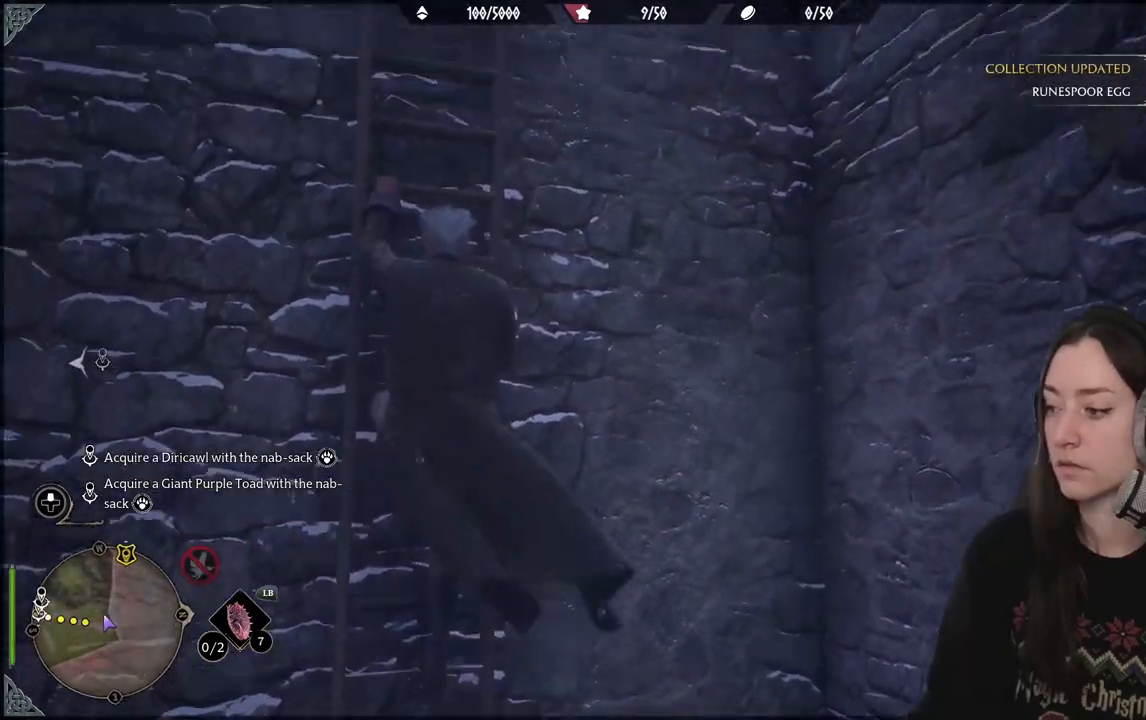
{"buttons": [], "left_stick": "up", "right_stick": "center", "events": [[233, "right_stick", "center"]]}
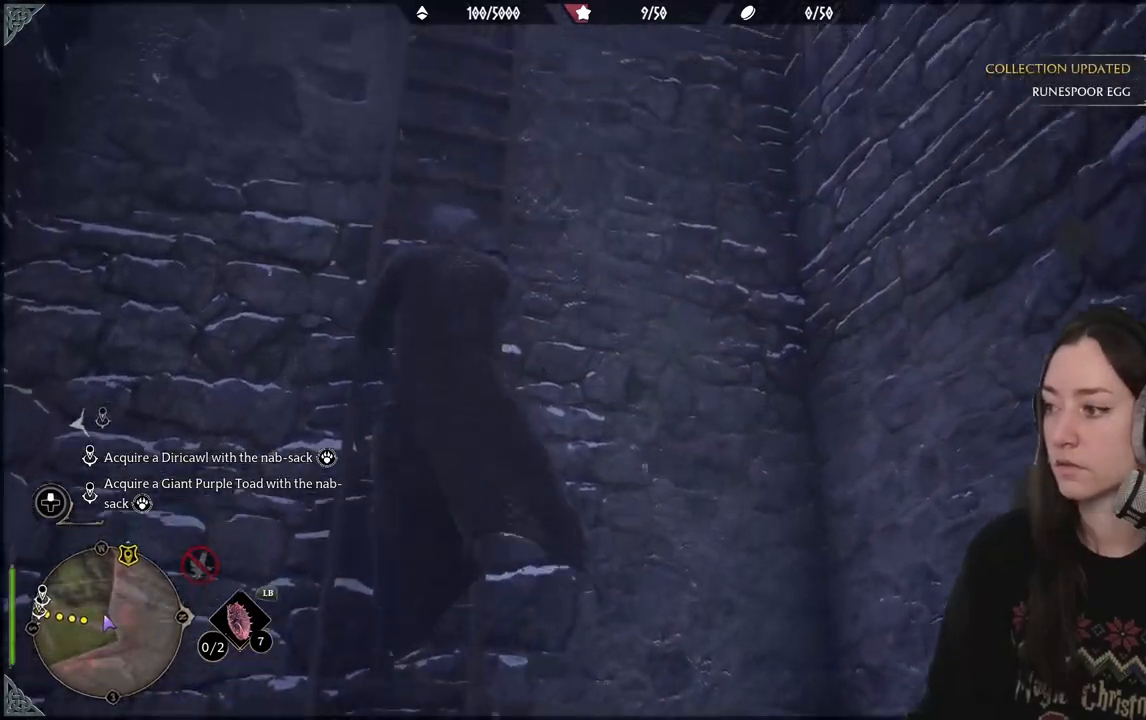
{"buttons": [], "left_stick": "up", "right_stick": "down-left", "events": [[67, "right_stick", "down-left"], [283, "right_stick", "center"], [483, "right_stick", "down-left"]]}
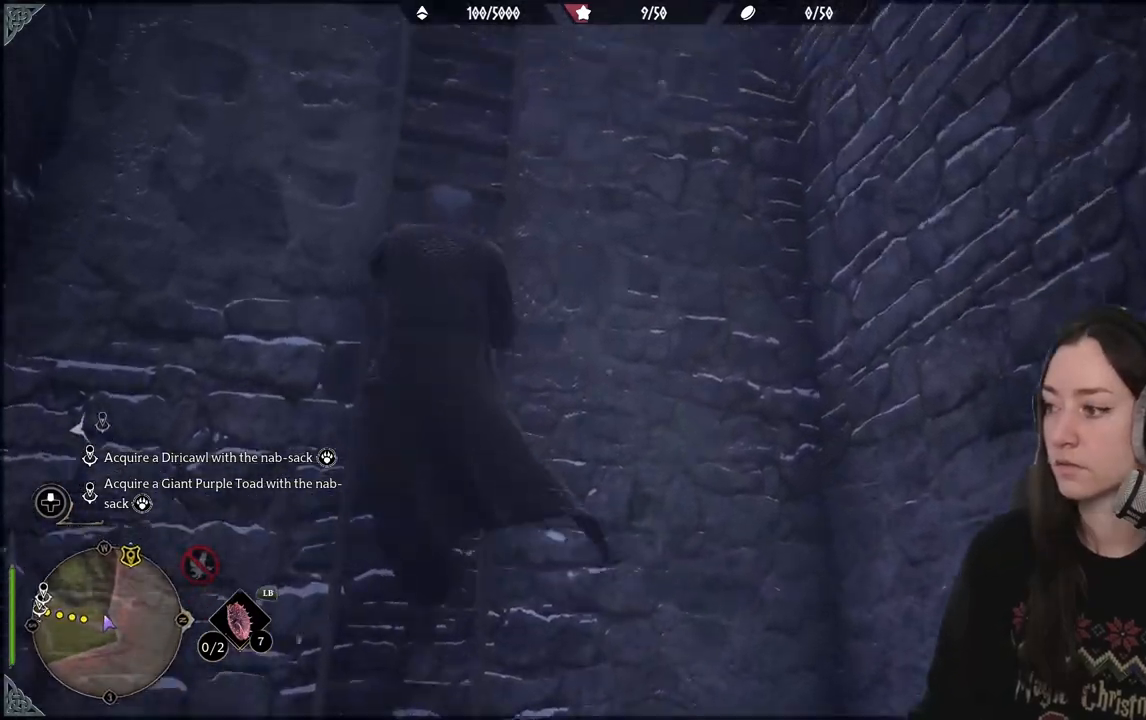
{"buttons": [], "left_stick": "up", "right_stick": "center", "events": [[167, "right_stick", "center"]]}
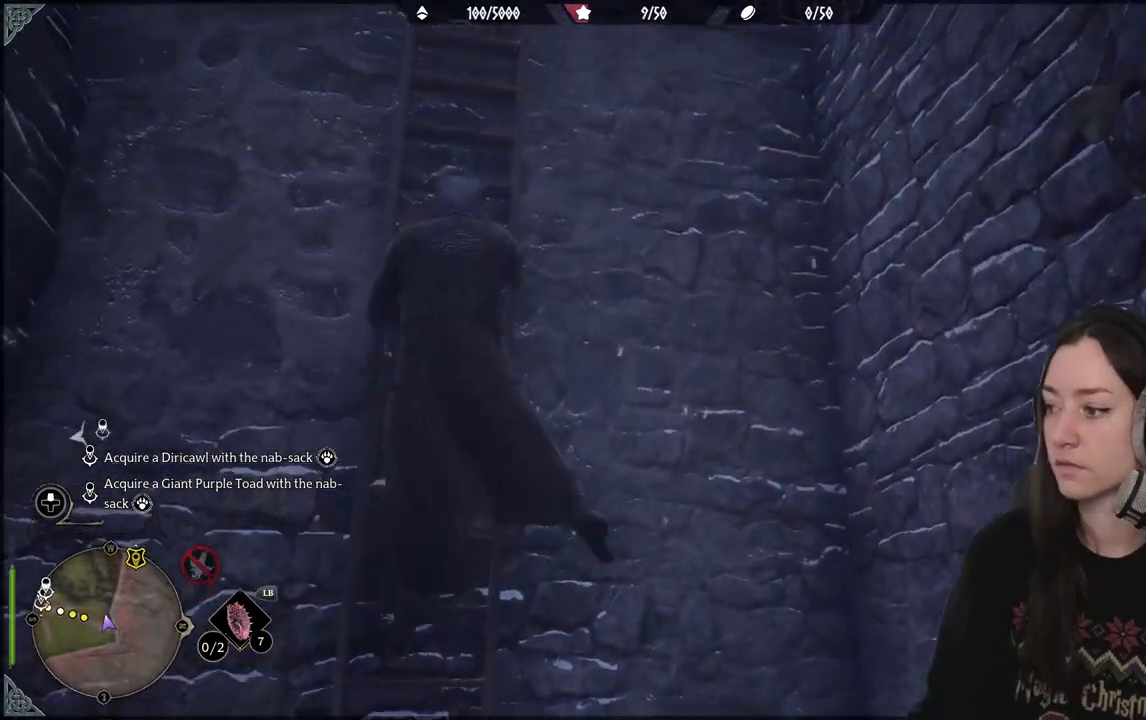
{"buttons": [], "left_stick": "up", "right_stick": "center", "events": []}
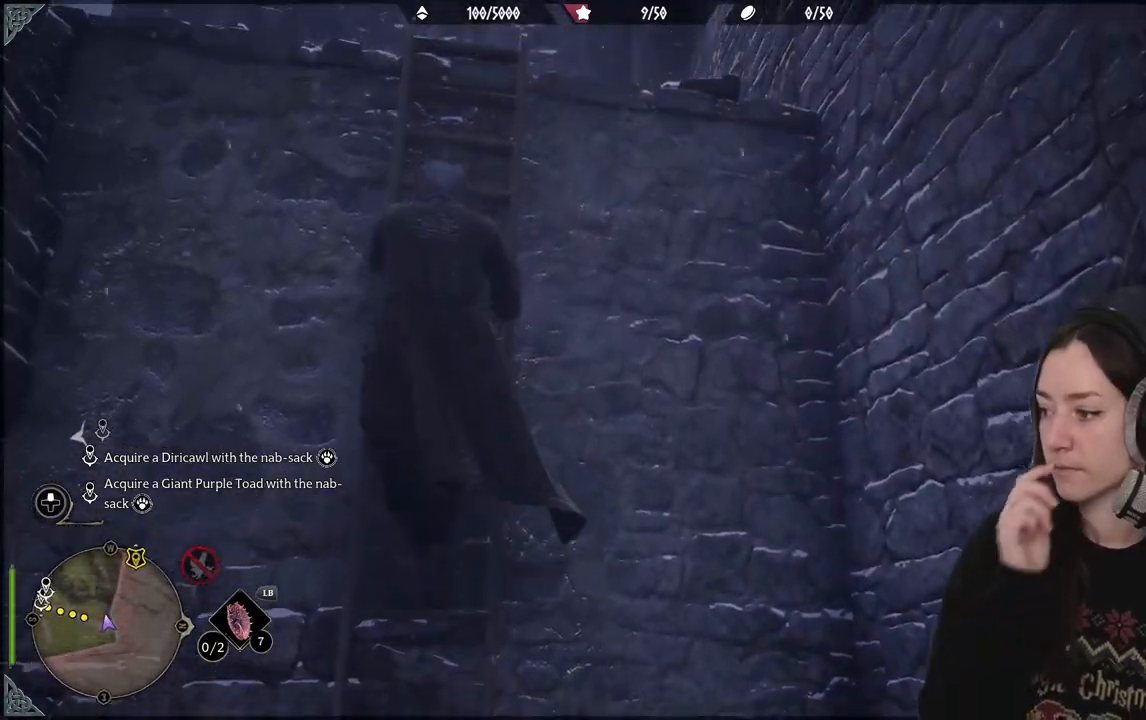
{"buttons": [], "left_stick": "up", "right_stick": "center", "events": []}